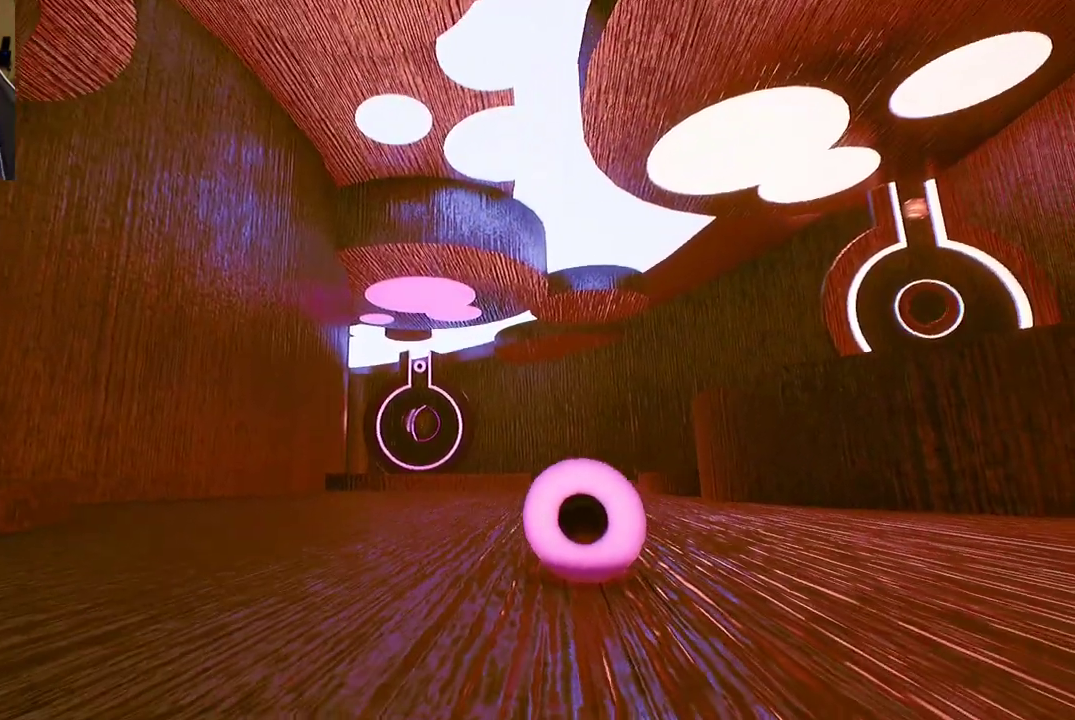
Gameplay with a controller (Xbox layout); each line is a JSON object with the inputs held at the frame after it. "events" lists button and stick changes between this image and that frame as [ms after this image, input, new state], when the widget could be followed in between.
{"buttons": [], "left_stick": "up", "right_stick": "center", "events": [[83, "left_stick", "center"], [267, "left_stick", "up"], [350, "right_stick", "down"], [500, "right_stick", "center"]]}
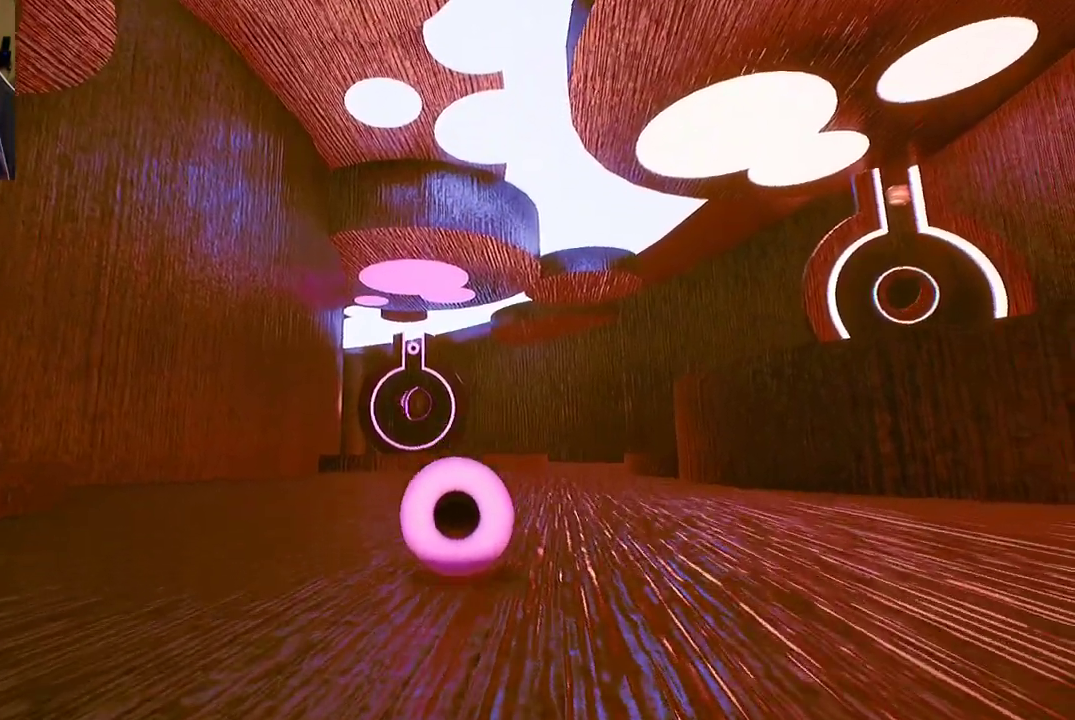
{"buttons": [], "left_stick": "up", "right_stick": "center", "events": []}
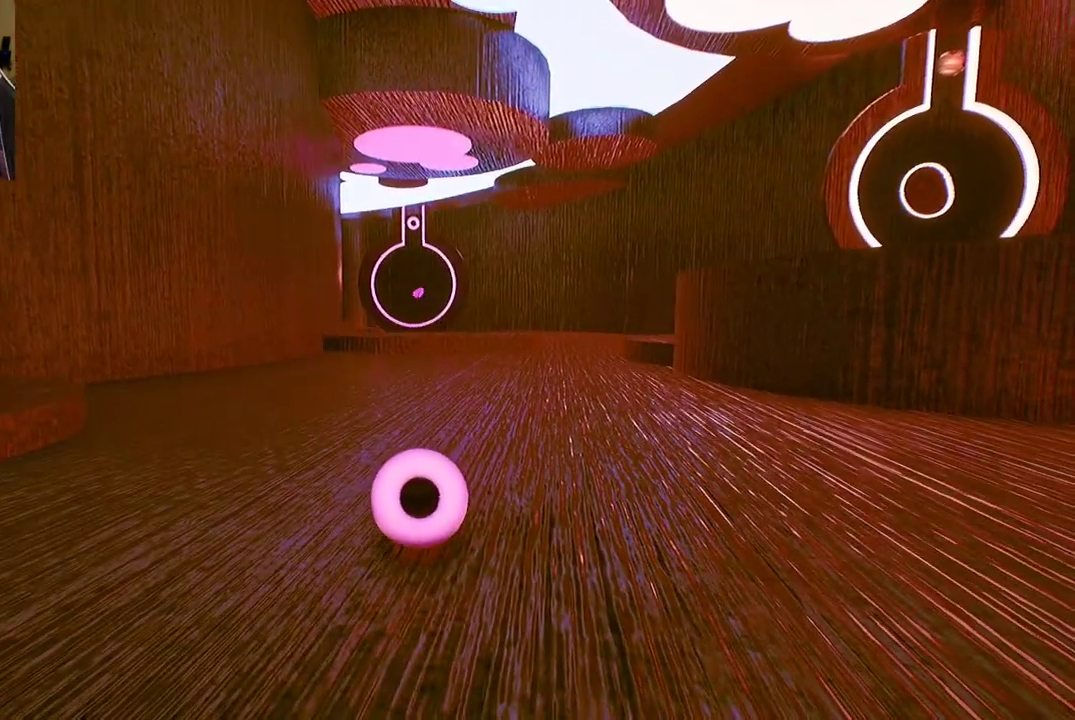
{"buttons": [], "left_stick": "up", "right_stick": "center", "events": []}
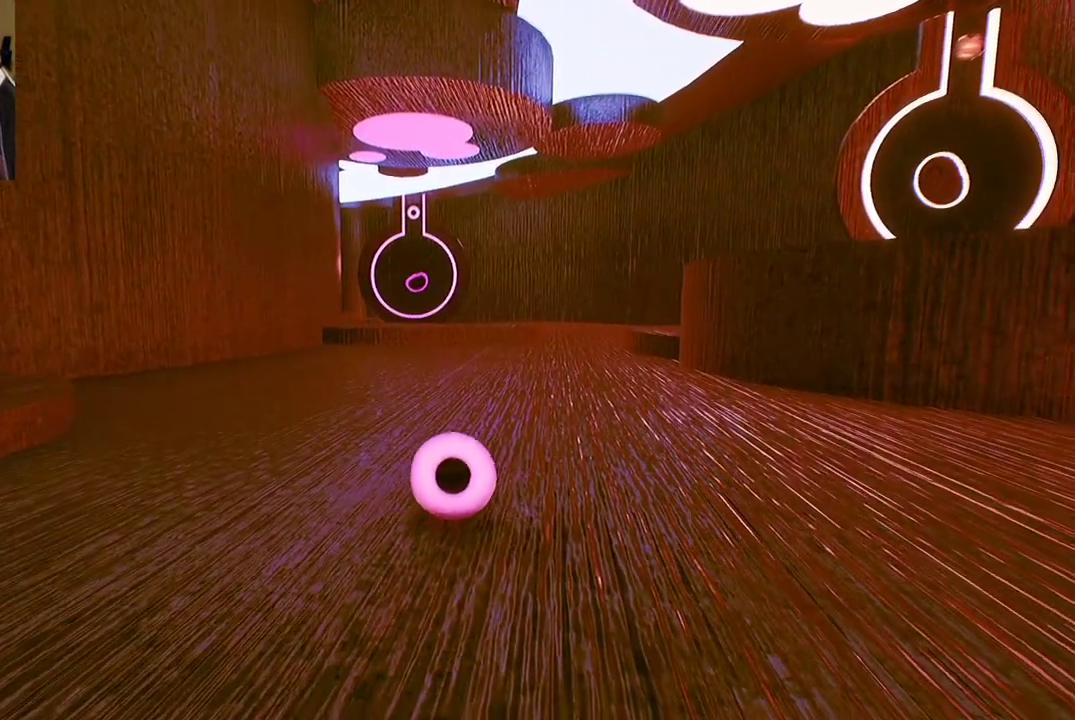
{"buttons": [], "left_stick": "up", "right_stick": "right", "events": [[350, "right_stick", "right"]]}
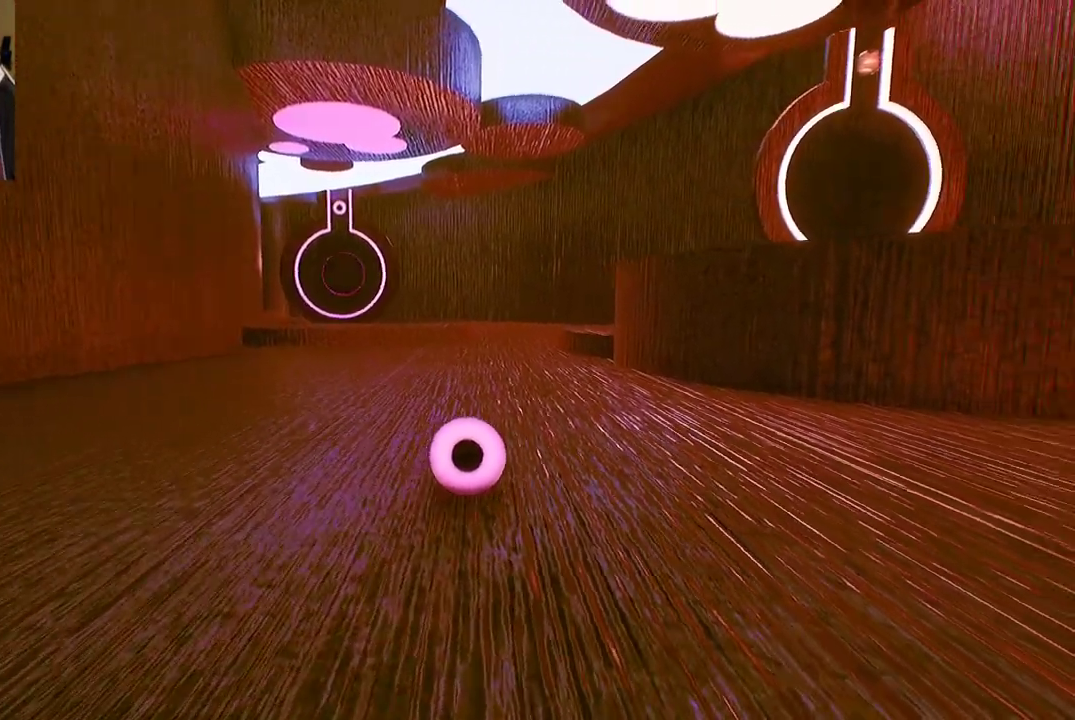
{"buttons": [], "left_stick": "up", "right_stick": "center", "events": [[33, "right_stick", "center"]]}
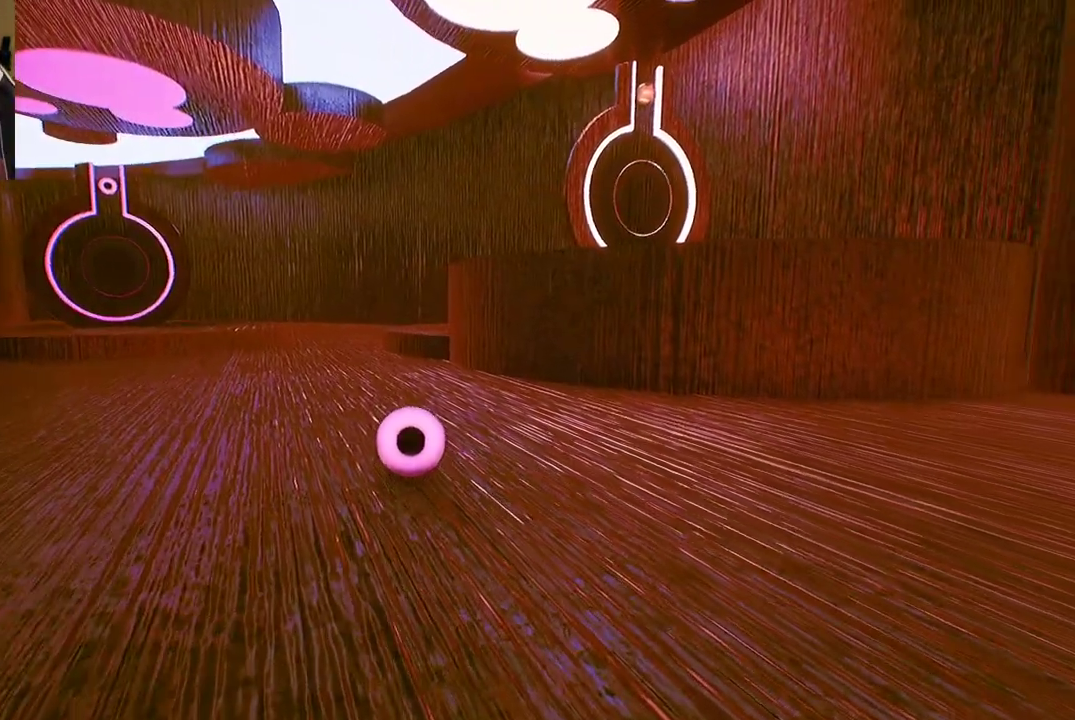
{"buttons": [], "left_stick": "up", "right_stick": "center", "events": []}
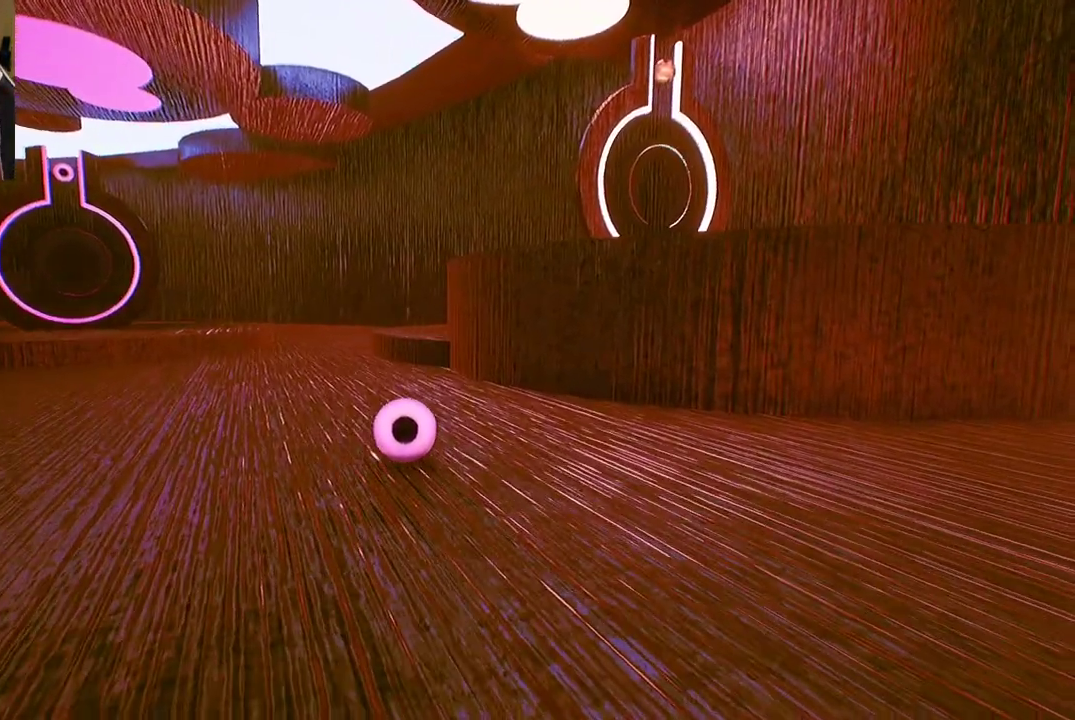
{"buttons": [], "left_stick": "up", "right_stick": "center", "events": [[233, "left_stick", "center"], [383, "left_stick", "up"]]}
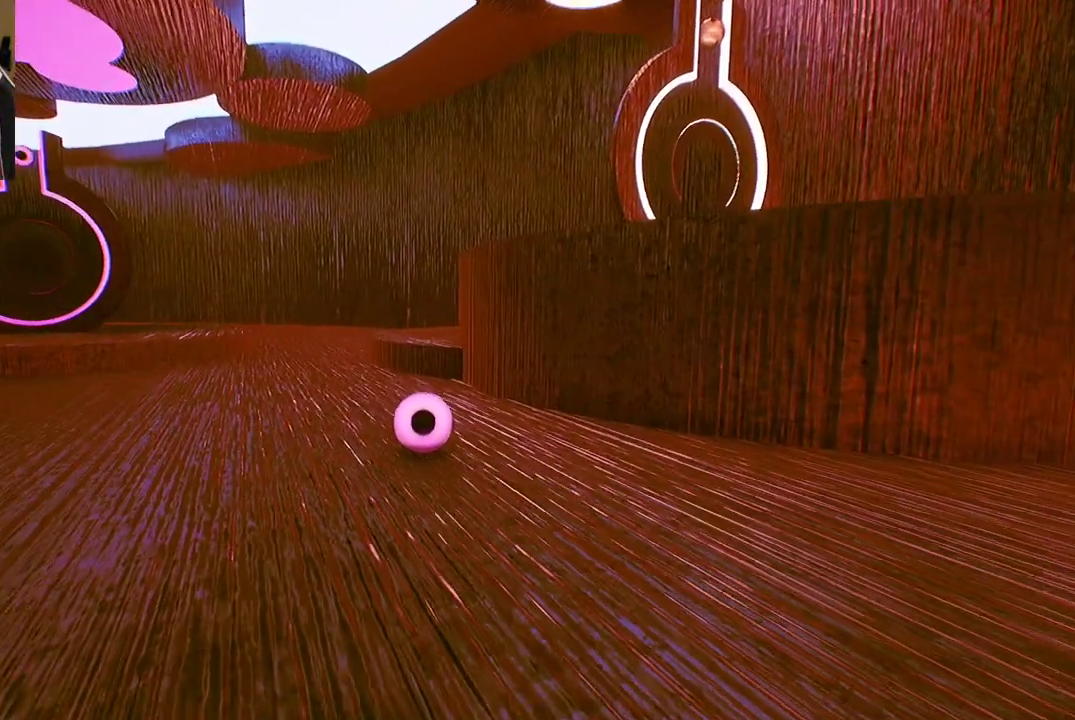
{"buttons": ["A"], "left_stick": "center", "right_stick": "center", "events": [[217, "A", "down"], [267, "left_stick", "center"]]}
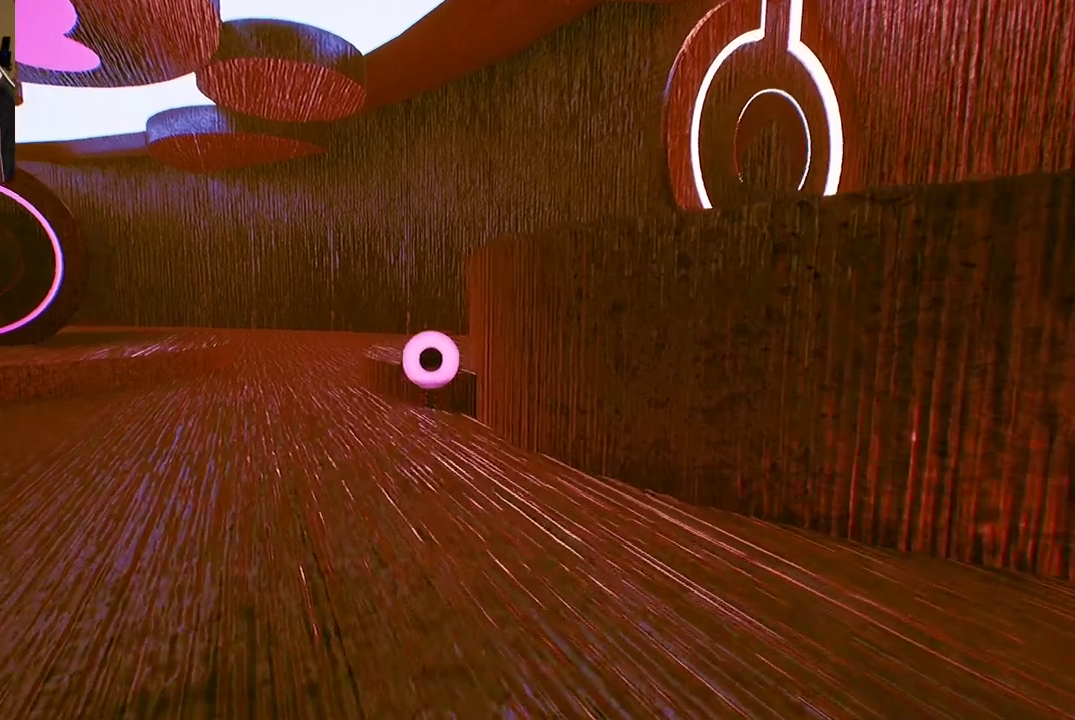
{"buttons": [], "left_stick": "center", "right_stick": "right", "events": [[117, "A", "up"], [467, "right_stick", "right"]]}
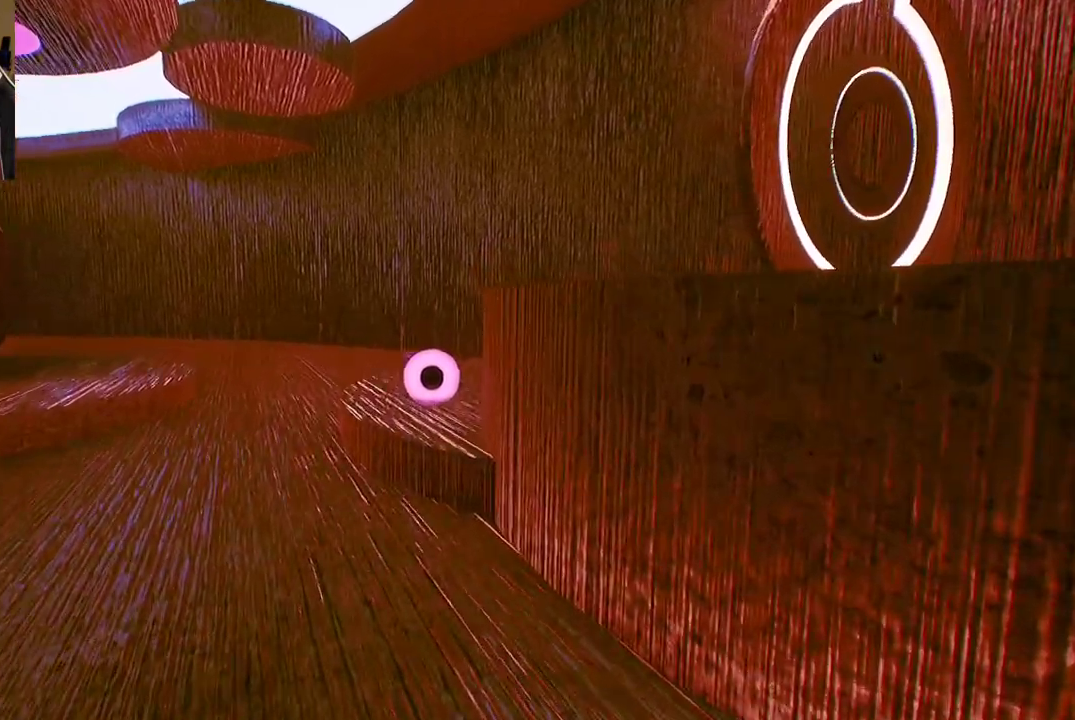
{"buttons": [], "left_stick": "center", "right_stick": "center", "events": [[350, "right_stick", "center"]]}
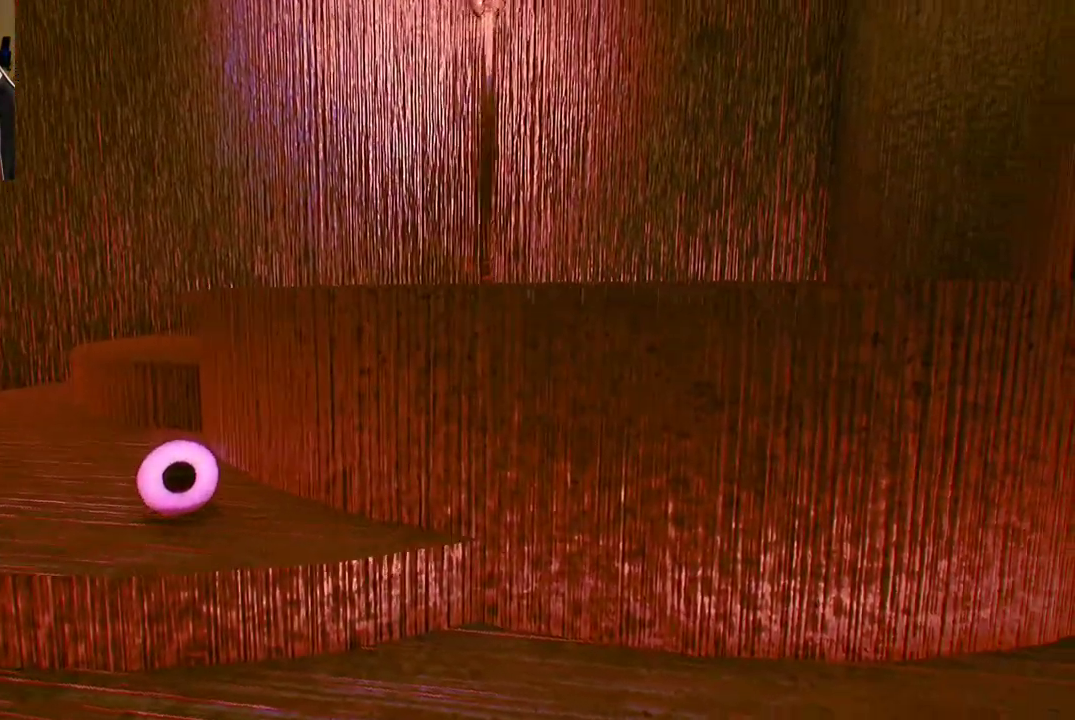
{"buttons": [], "left_stick": "up-right", "right_stick": "center", "events": [[33, "left_stick", "up-right"]]}
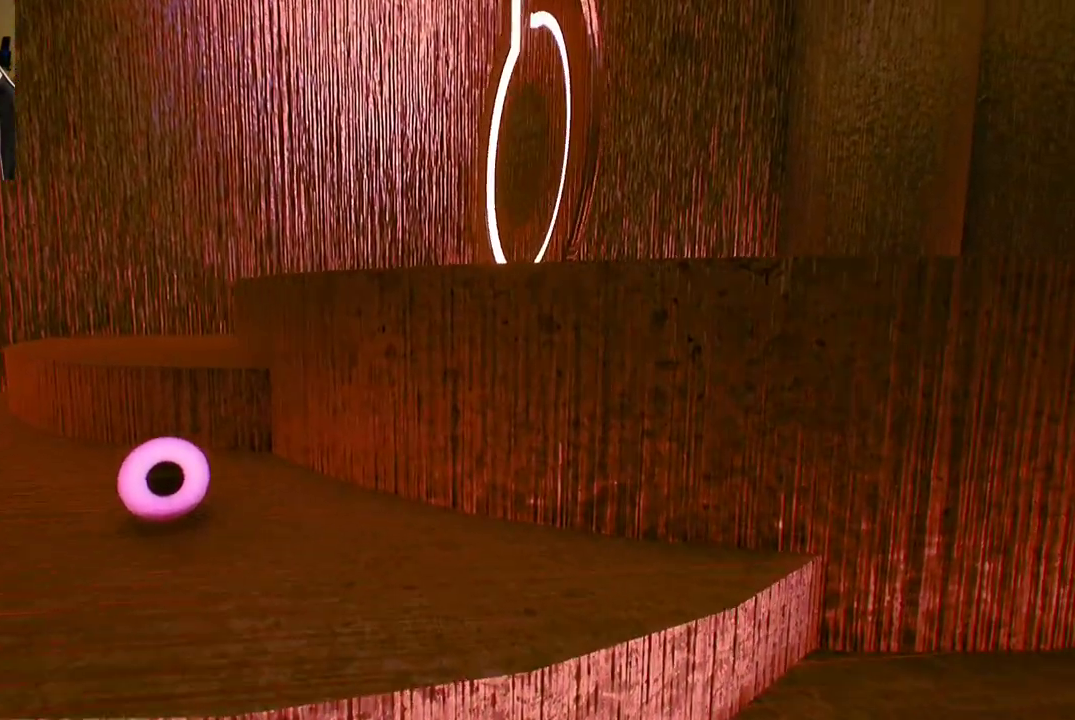
{"buttons": [], "left_stick": "up-right", "right_stick": "center", "events": [[300, "A", "down"], [467, "A", "up"]]}
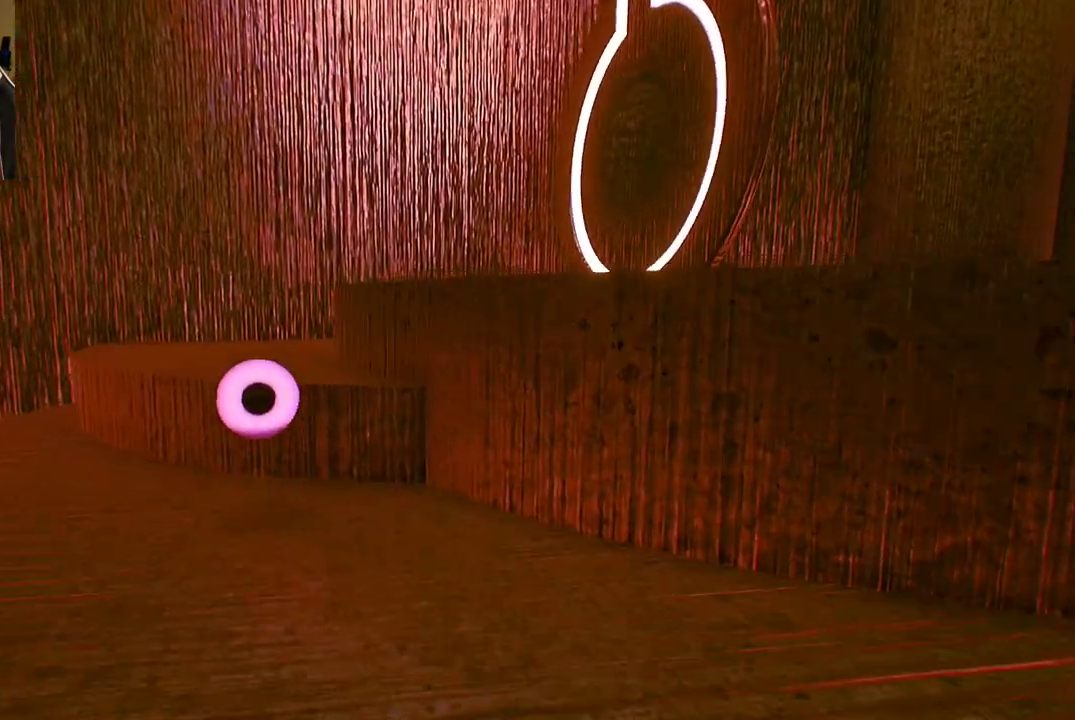
{"buttons": [], "left_stick": "up-right", "right_stick": "center", "events": [[217, "left_stick", "center"], [217, "right_stick", "right"], [450, "right_stick", "center"], [467, "left_stick", "up-right"]]}
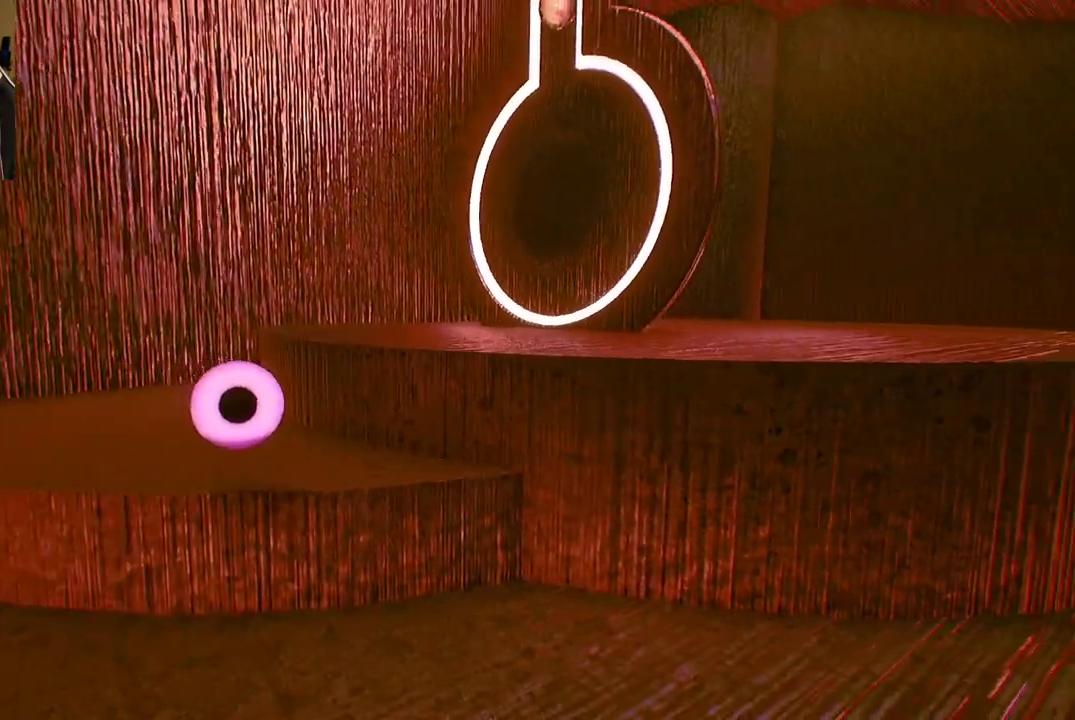
{"buttons": [], "left_stick": "up-right", "right_stick": "center", "events": []}
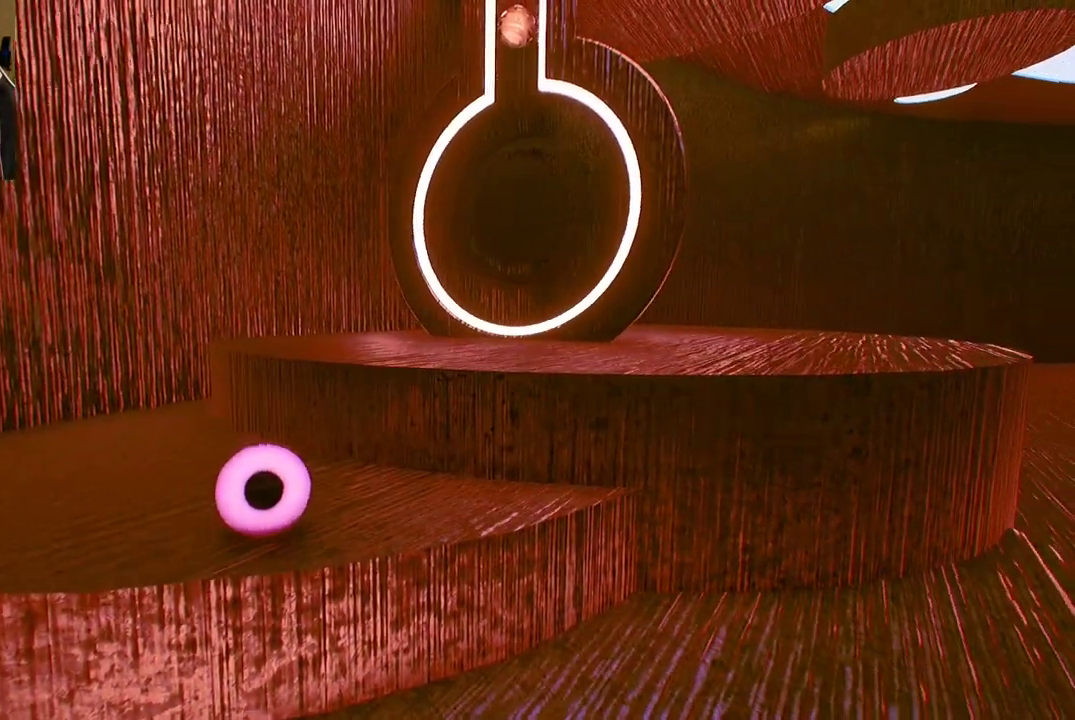
{"buttons": ["A"], "left_stick": "up-right", "right_stick": "center", "events": [[300, "A", "down"]]}
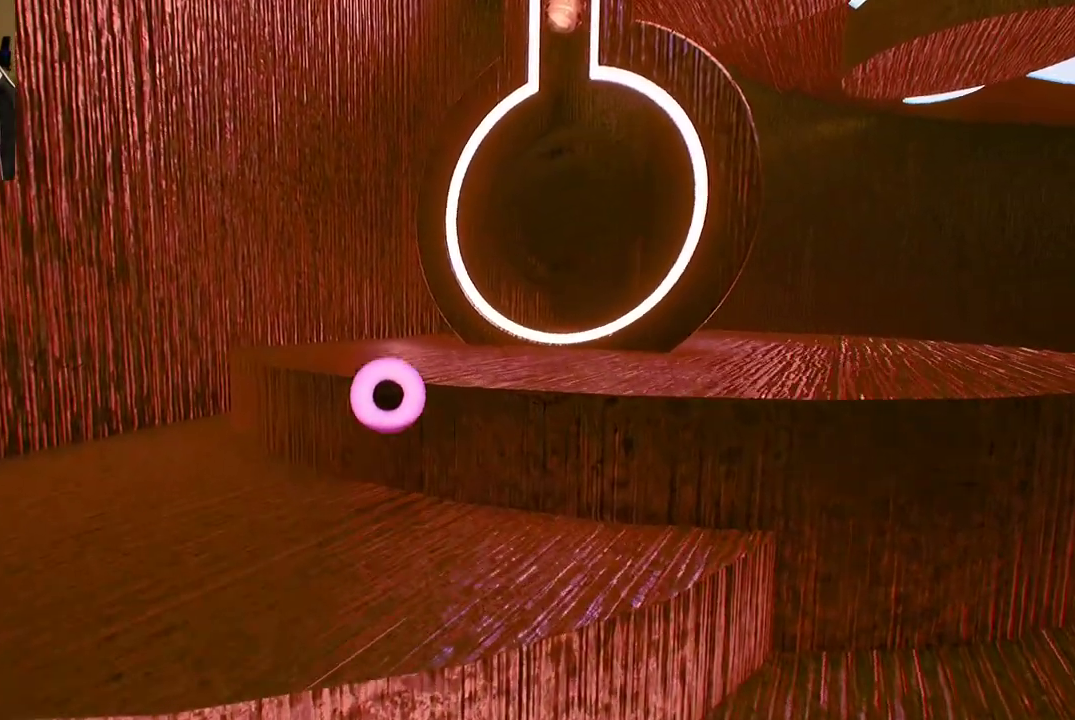
{"buttons": [], "left_stick": "up-right", "right_stick": "right", "events": [[100, "A", "up"], [317, "right_stick", "right"]]}
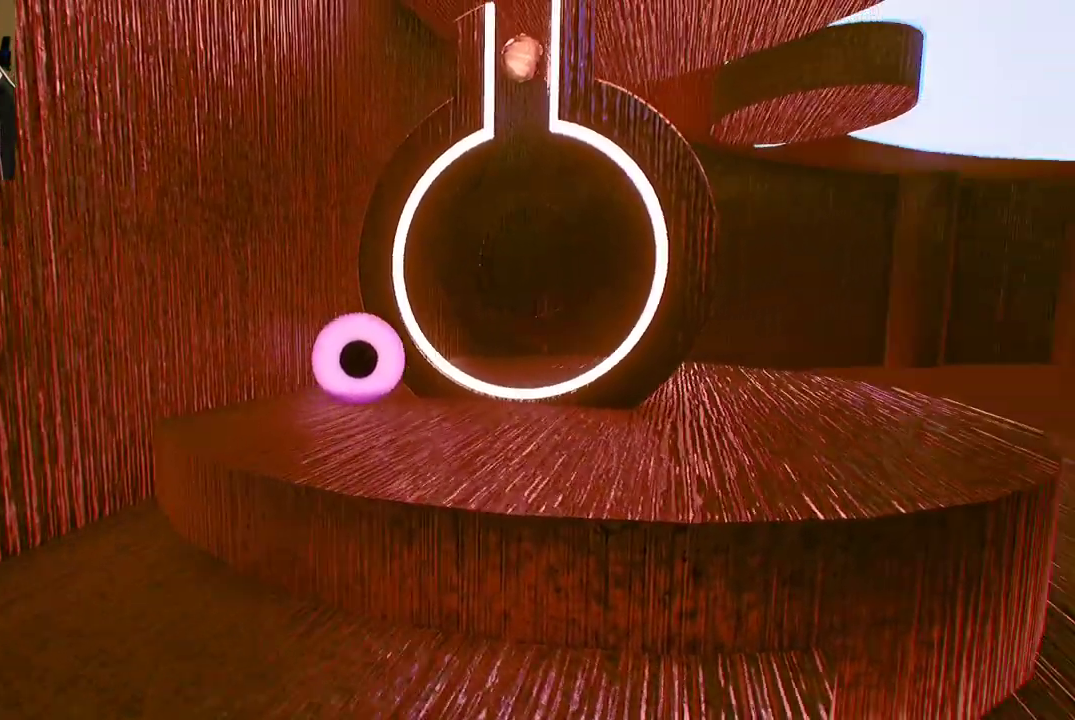
{"buttons": [], "left_stick": "down", "right_stick": "right", "events": [[33, "right_stick", "center"], [267, "left_stick", "down"], [450, "right_stick", "right"]]}
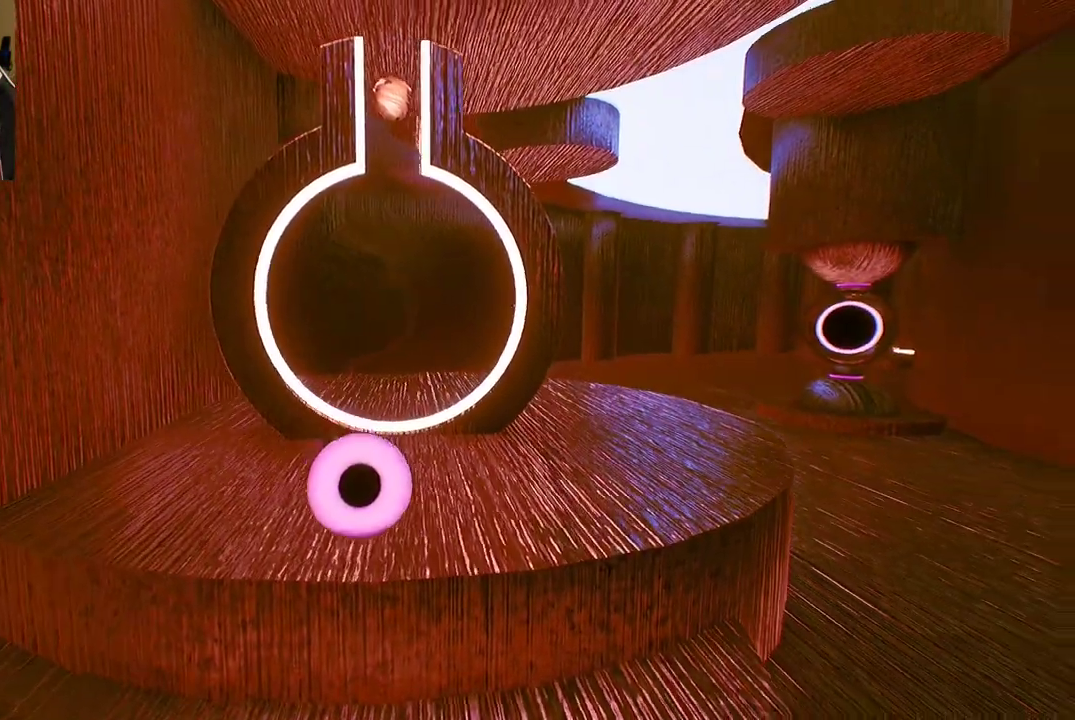
{"buttons": [], "left_stick": "center", "right_stick": "center", "events": [[117, "left_stick", "down-right"], [150, "right_stick", "center"], [500, "left_stick", "center"]]}
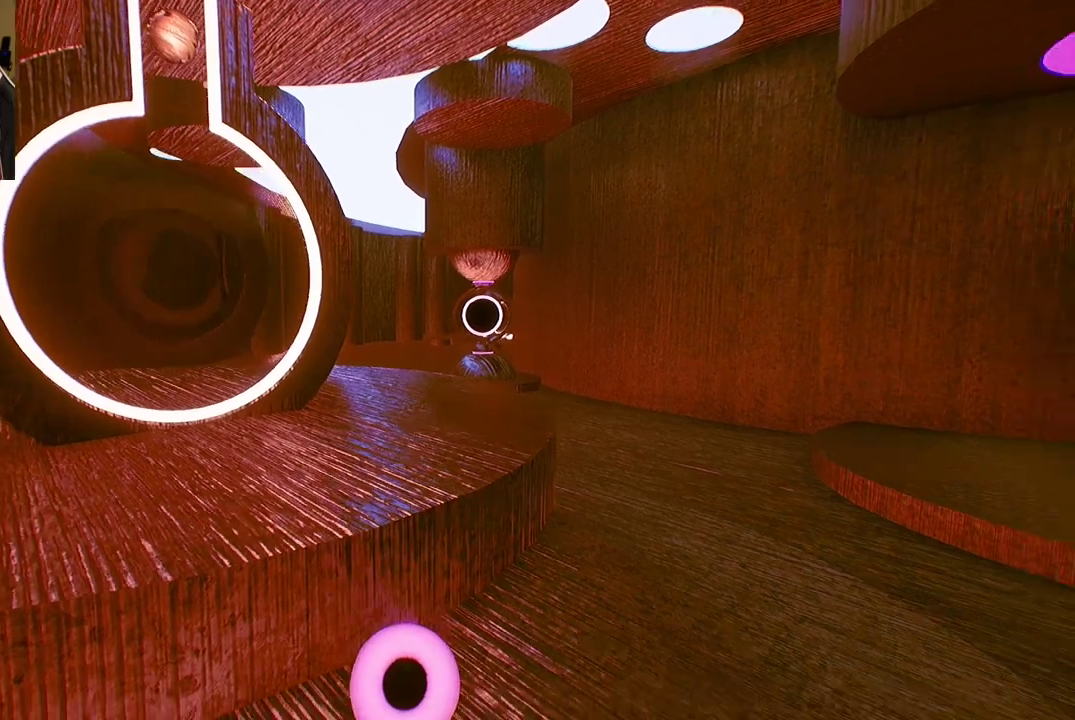
{"buttons": [], "left_stick": "left", "right_stick": "center", "events": [[183, "left_stick", "up"], [383, "left_stick", "left"]]}
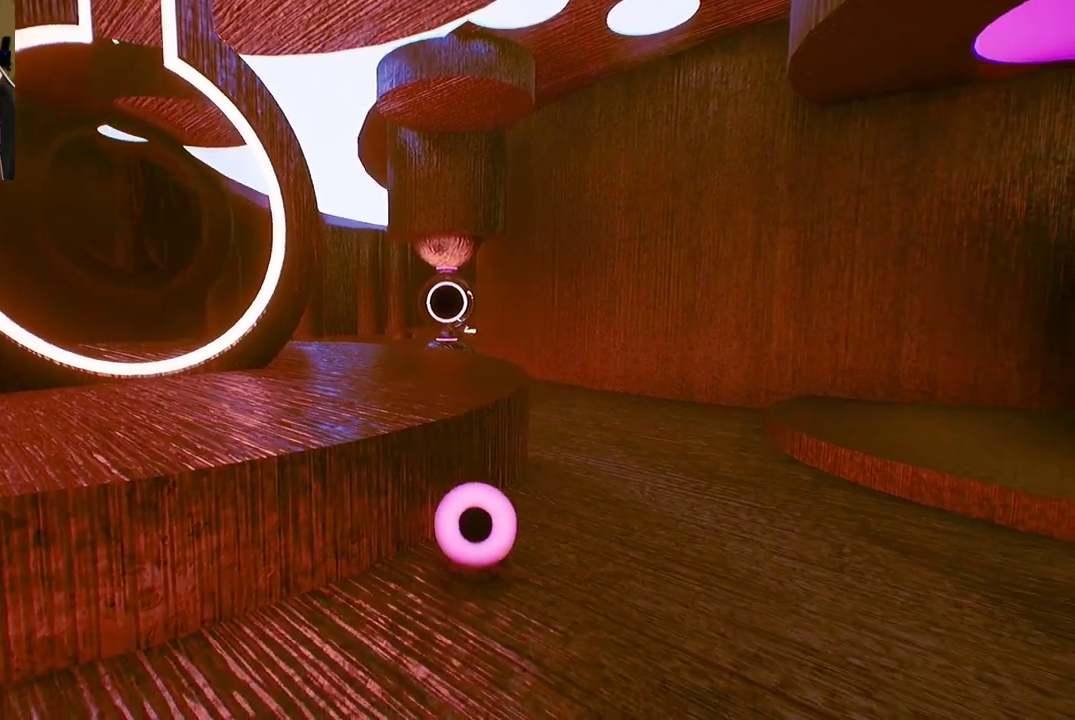
{"buttons": [], "left_stick": "down", "right_stick": "center", "events": [[17, "left_stick", "down-left"], [167, "left_stick", "down"]]}
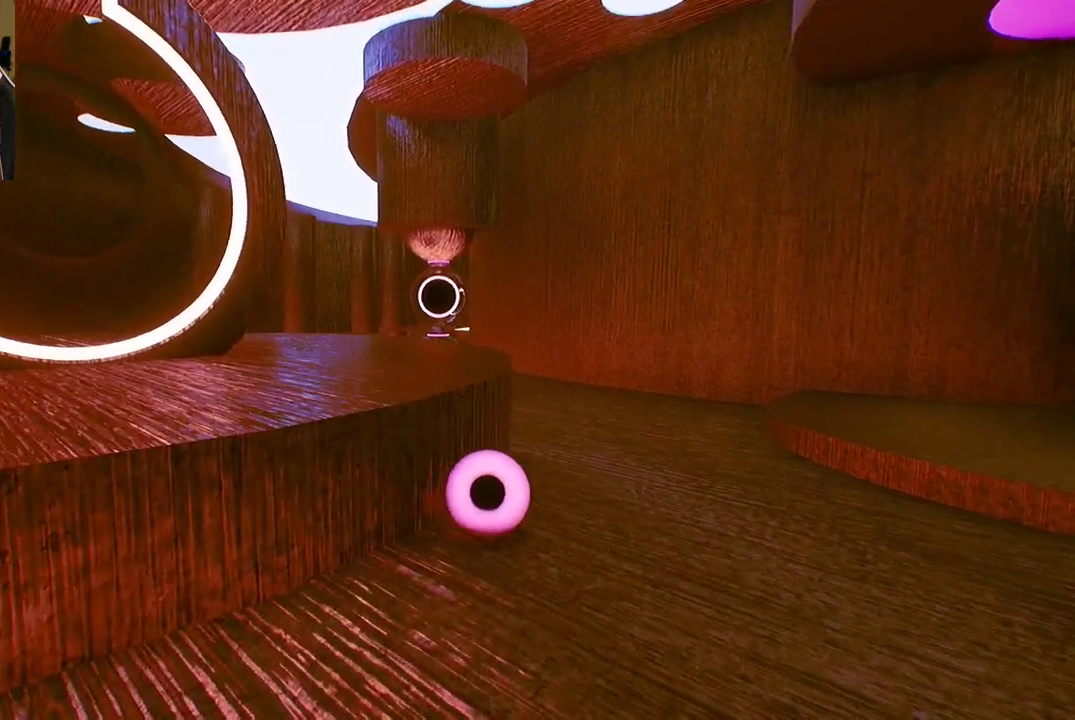
{"buttons": [], "left_stick": "up-left", "right_stick": "center", "events": [[333, "left_stick", "down-left"], [500, "left_stick", "up-left"]]}
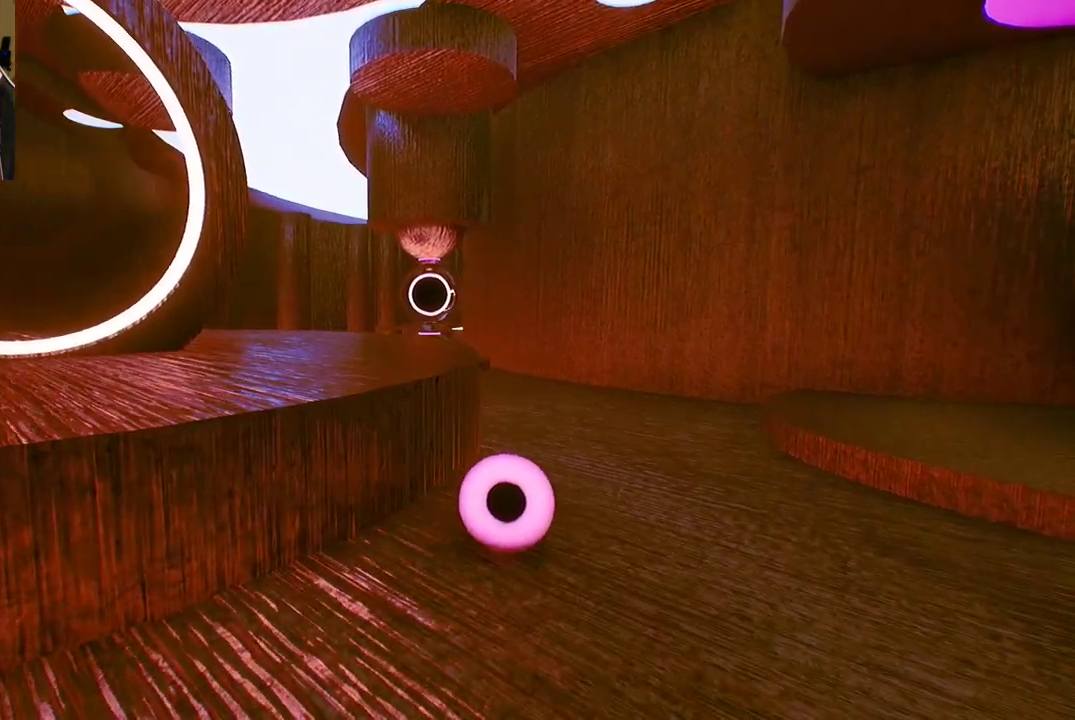
{"buttons": [], "left_stick": "up-left", "right_stick": "center", "events": []}
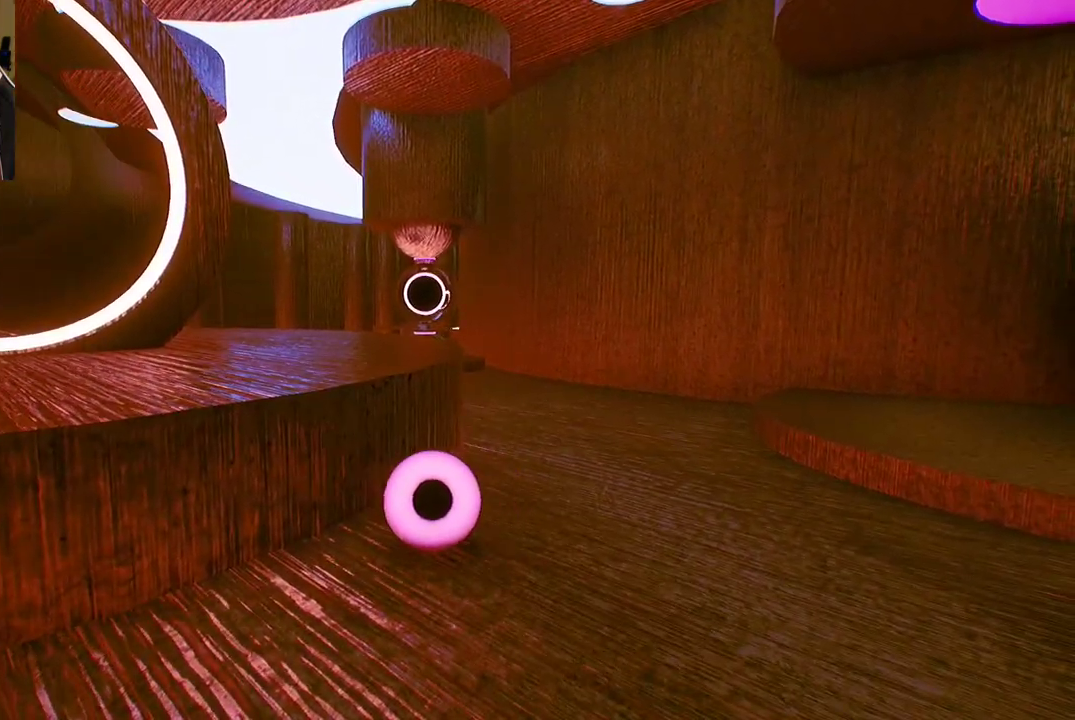
{"buttons": [], "left_stick": "up-left", "right_stick": "center", "events": [[17, "A", "down"], [450, "A", "up"]]}
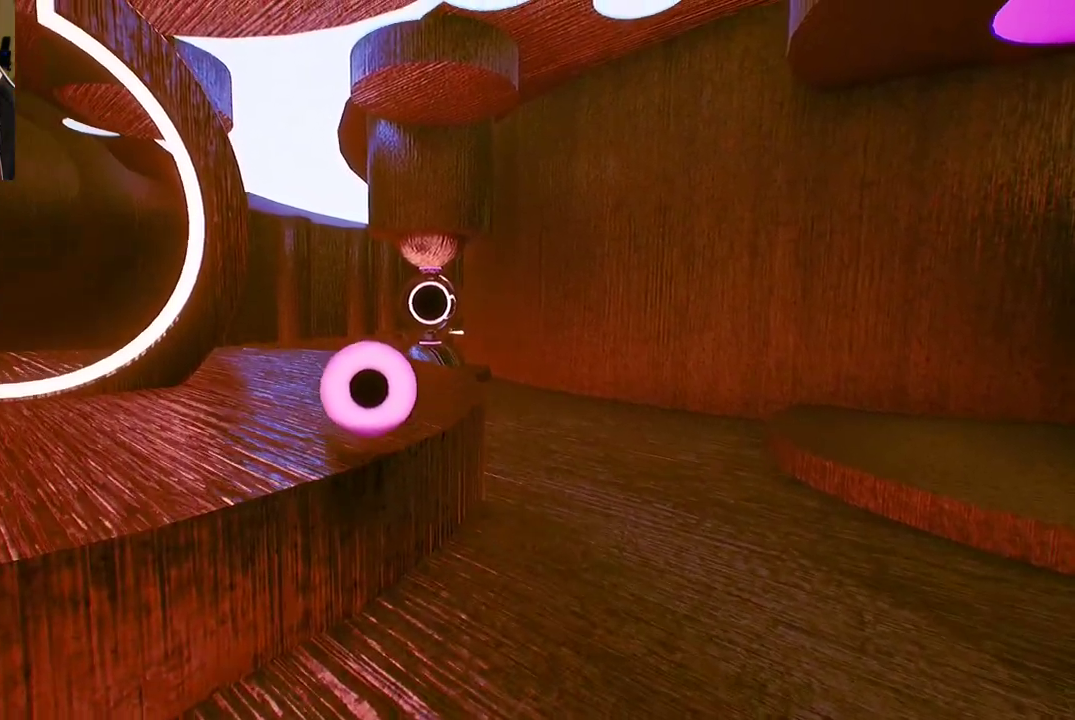
{"buttons": [], "left_stick": "up", "right_stick": "center", "events": [[450, "left_stick", "up"]]}
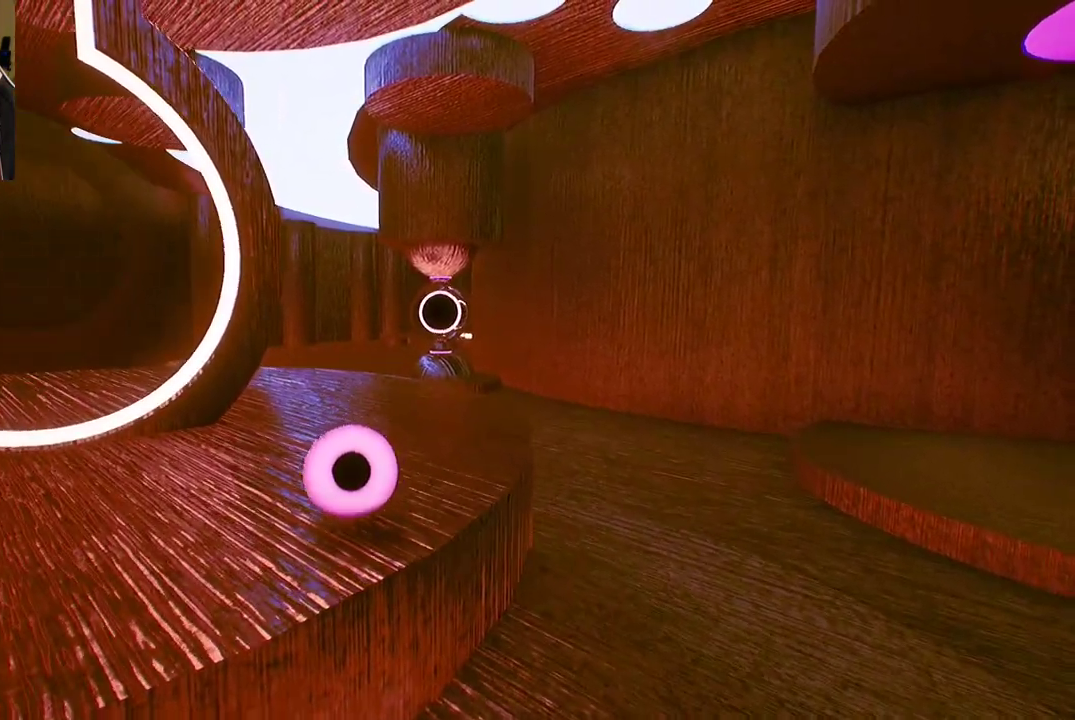
{"buttons": [], "left_stick": "up", "right_stick": "center", "events": []}
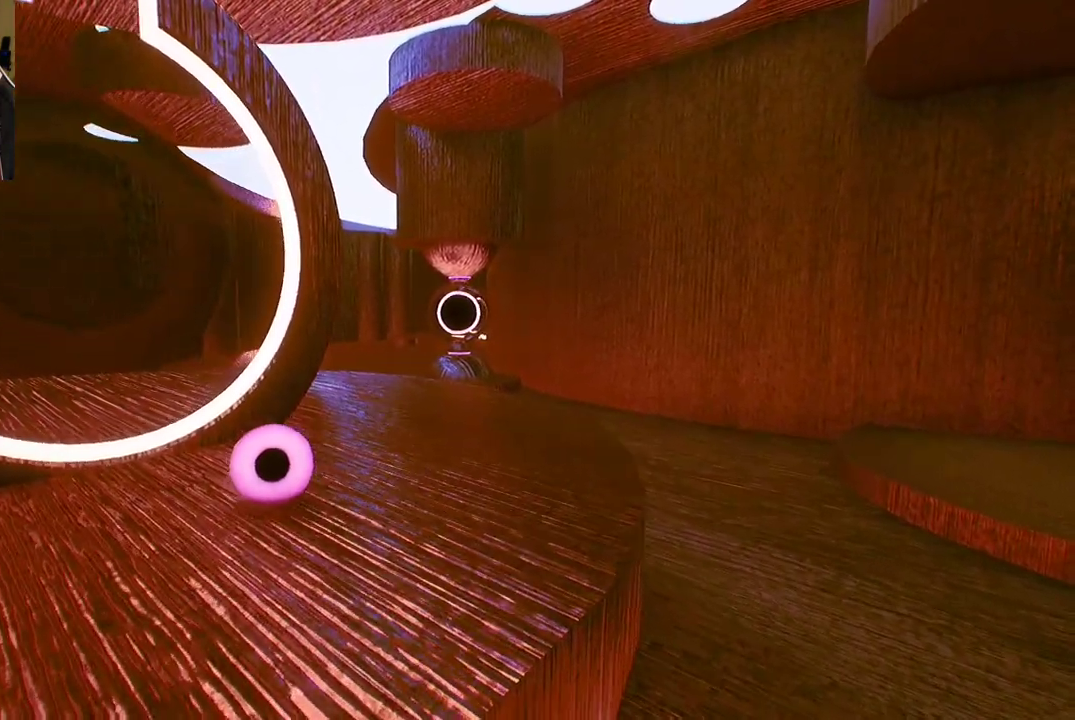
{"buttons": [], "left_stick": "center", "right_stick": "center", "events": [[17, "A", "down"], [167, "A", "up"], [417, "left_stick", "center"]]}
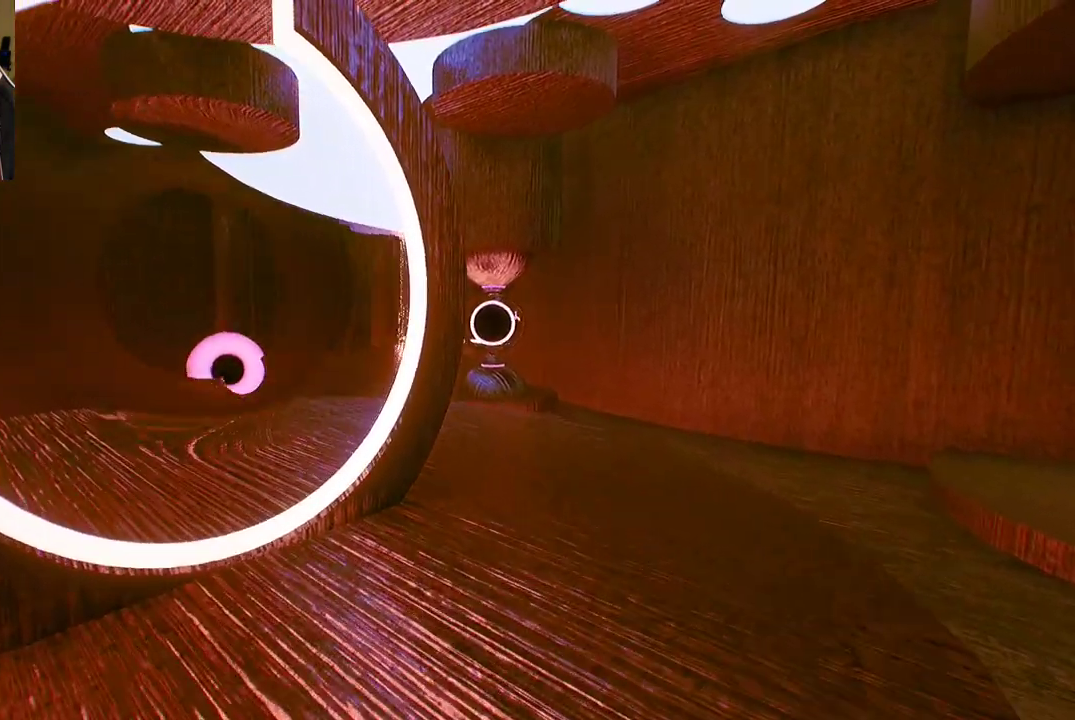
{"buttons": [], "left_stick": "up", "right_stick": "center", "events": [[83, "left_stick", "up"]]}
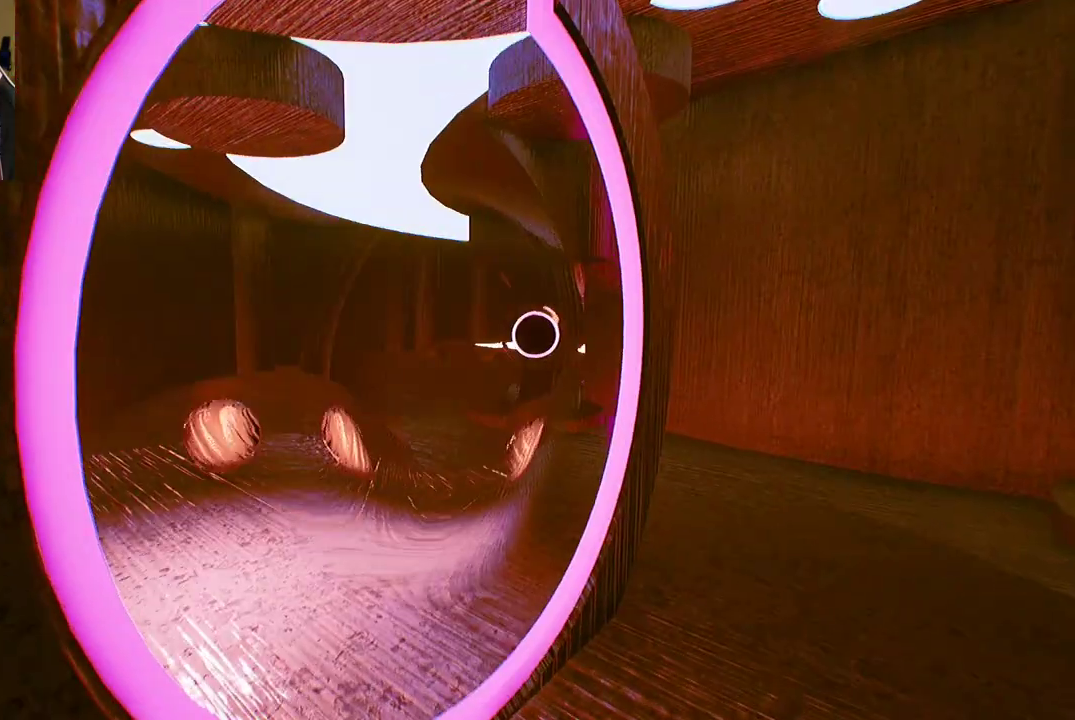
{"buttons": [], "left_stick": "up-right", "right_stick": "center", "events": [[317, "left_stick", "up-right"]]}
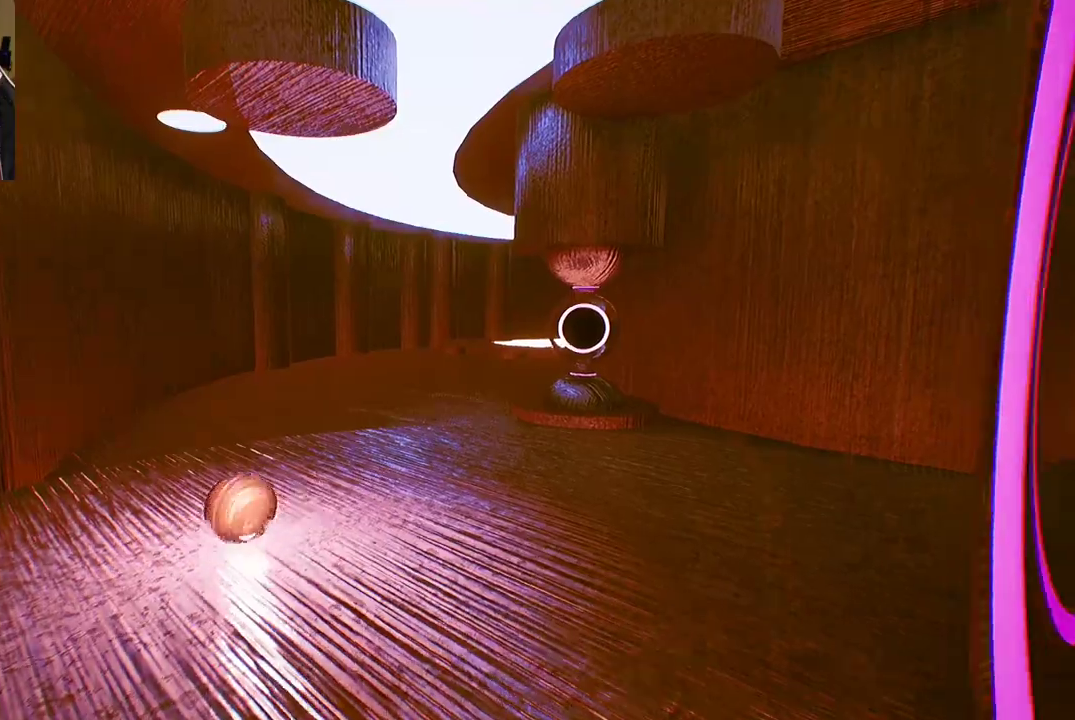
{"buttons": [], "left_stick": "up-right", "right_stick": "center", "events": []}